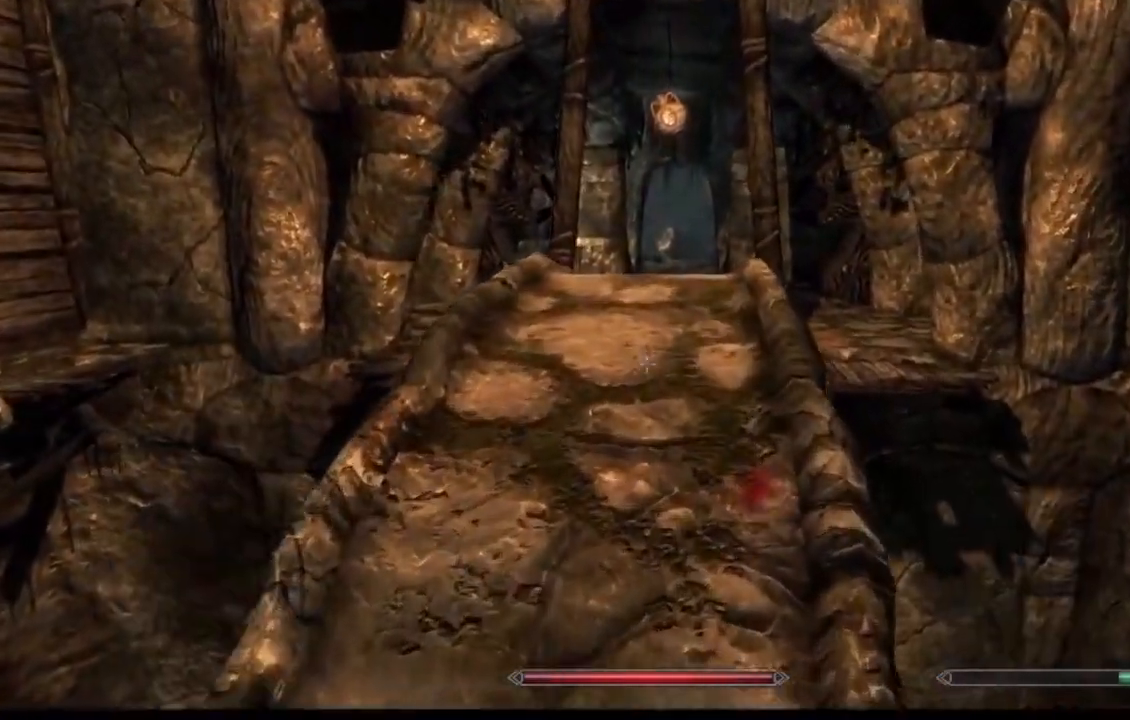
Gameplay with a controller (Xbox layout); each line is a JSON object with the inputs held at the frame after it. "events" lists button and stick changes between this image and that frame as [ms after this image, input, new state], when the widget could be followed in between. Not read: L1 L3 R1 R3 SELECT START.
{"buttons": [], "left_stick": "up", "right_stick": "center", "events": [[267, "right_stick", "up-right"], [400, "right_stick", "center"]]}
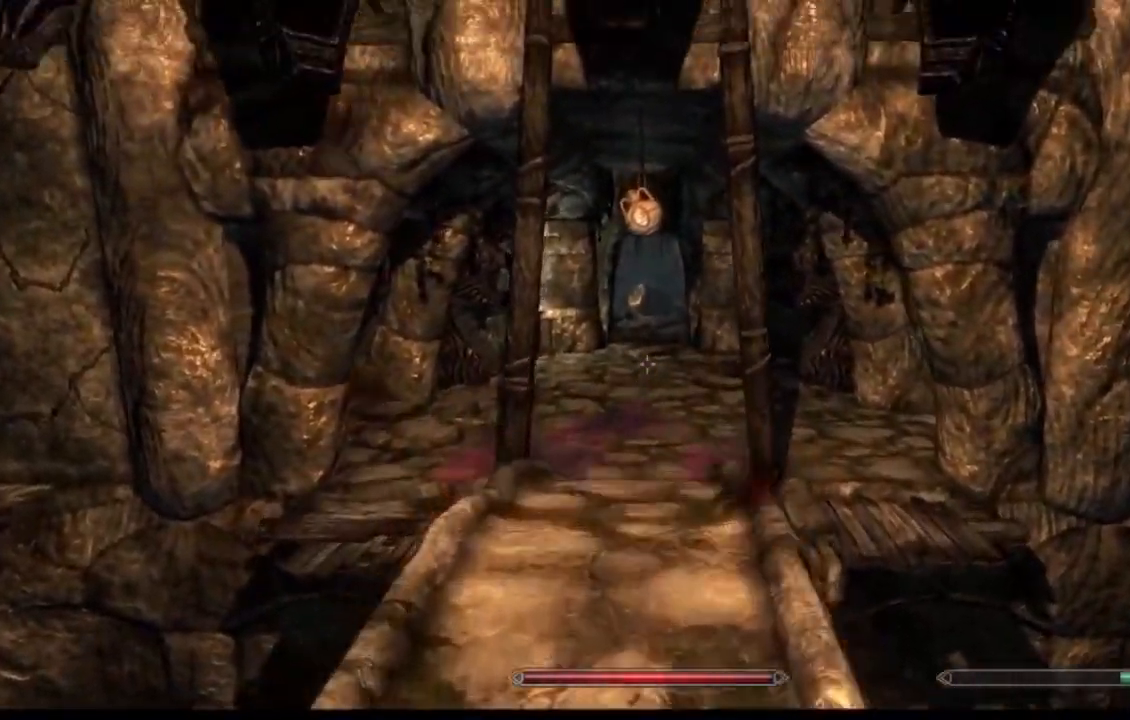
{"buttons": [], "left_stick": "up", "right_stick": "center", "events": [[116, "right_stick", "left"], [300, "right_stick", "center"]]}
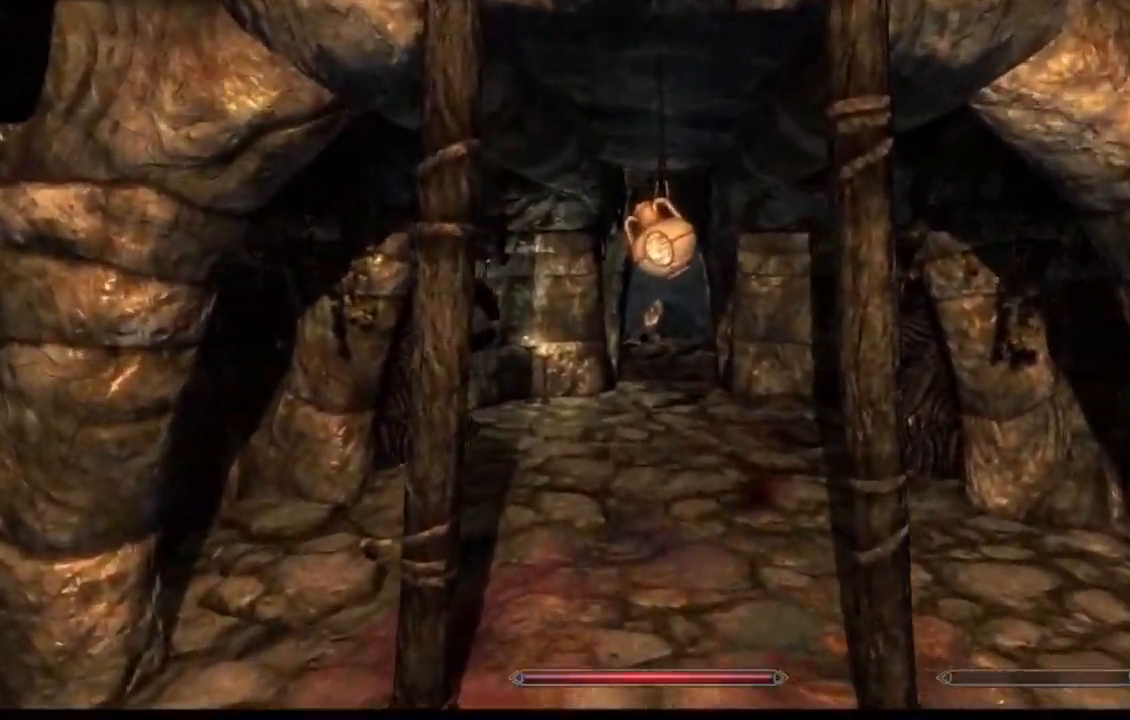
{"buttons": [], "left_stick": "up", "right_stick": "center", "events": [[334, "right_stick", "up-right"], [501, "right_stick", "center"]]}
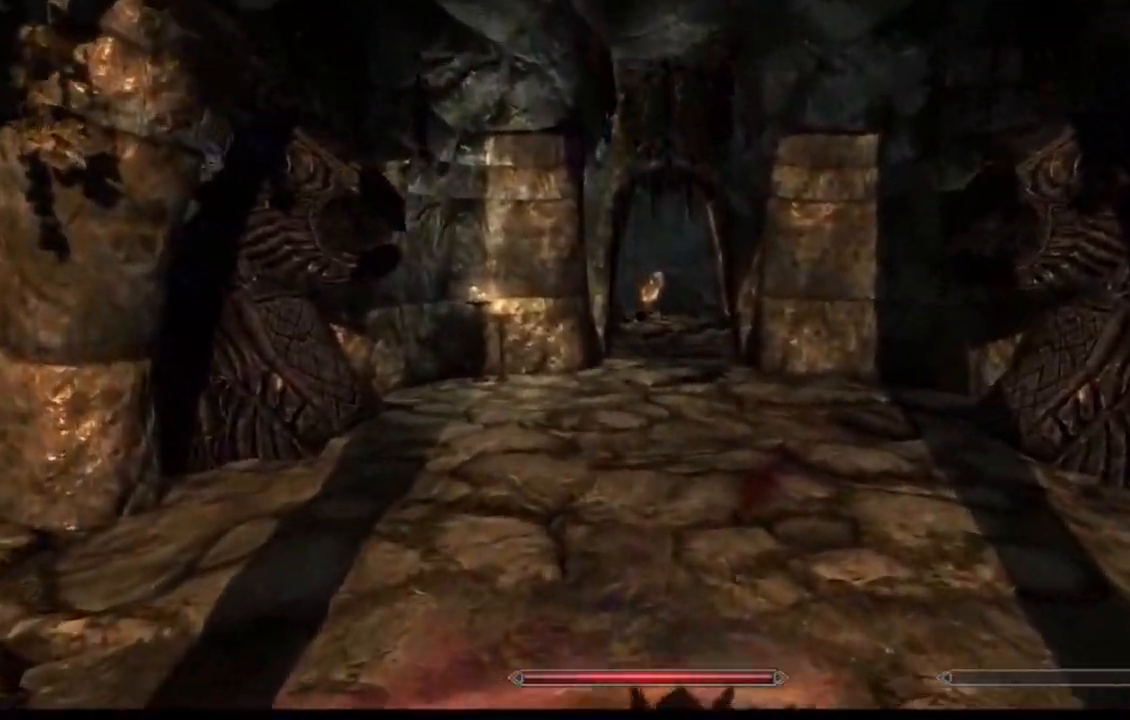
{"buttons": [], "left_stick": "up", "right_stick": "center", "events": [[200, "right_stick", "up-right"], [367, "right_stick", "center"]]}
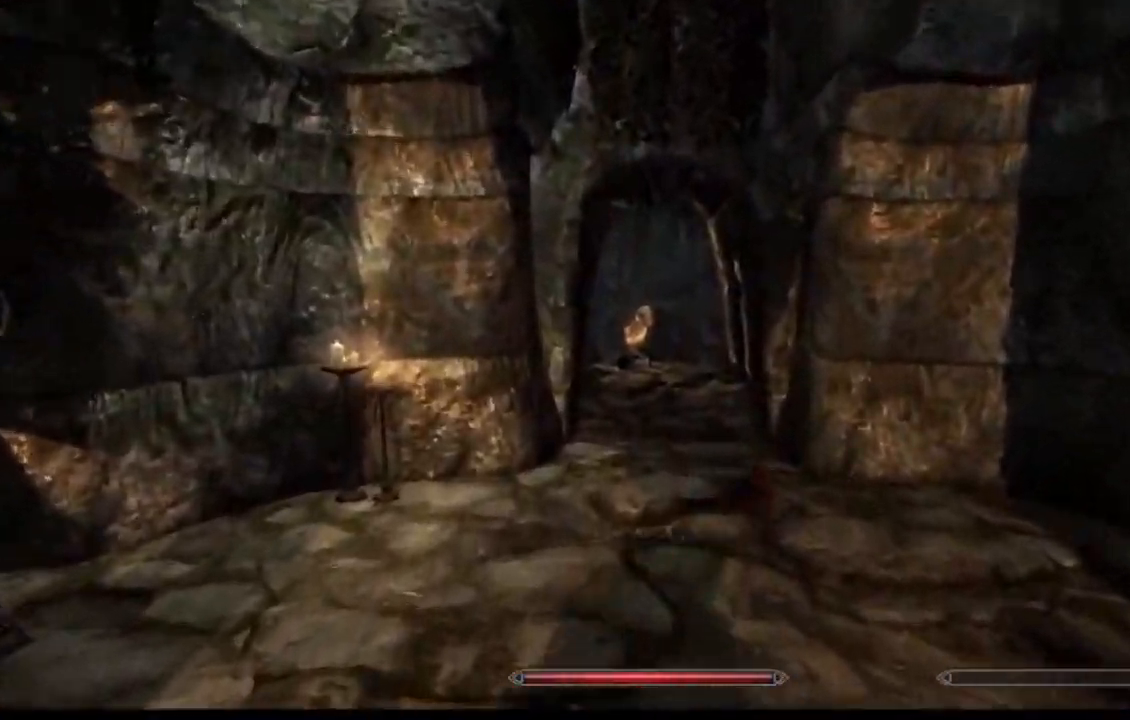
{"buttons": [], "left_stick": "up", "right_stick": "center", "events": []}
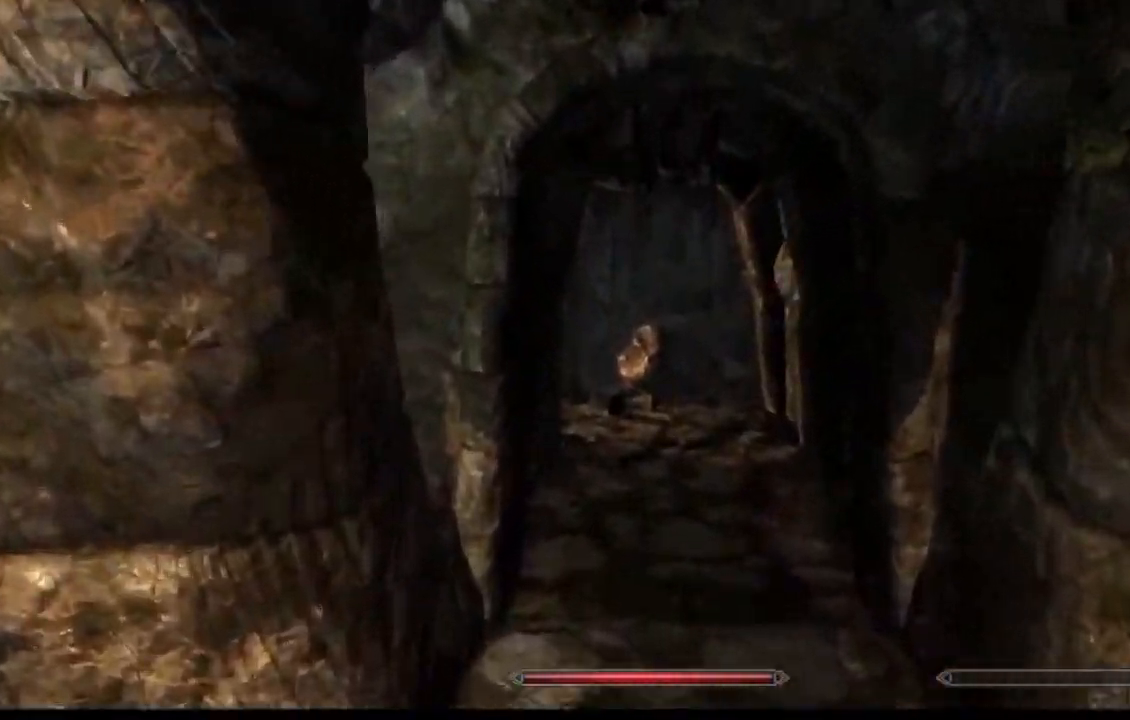
{"buttons": [], "left_stick": "up", "right_stick": "center", "events": []}
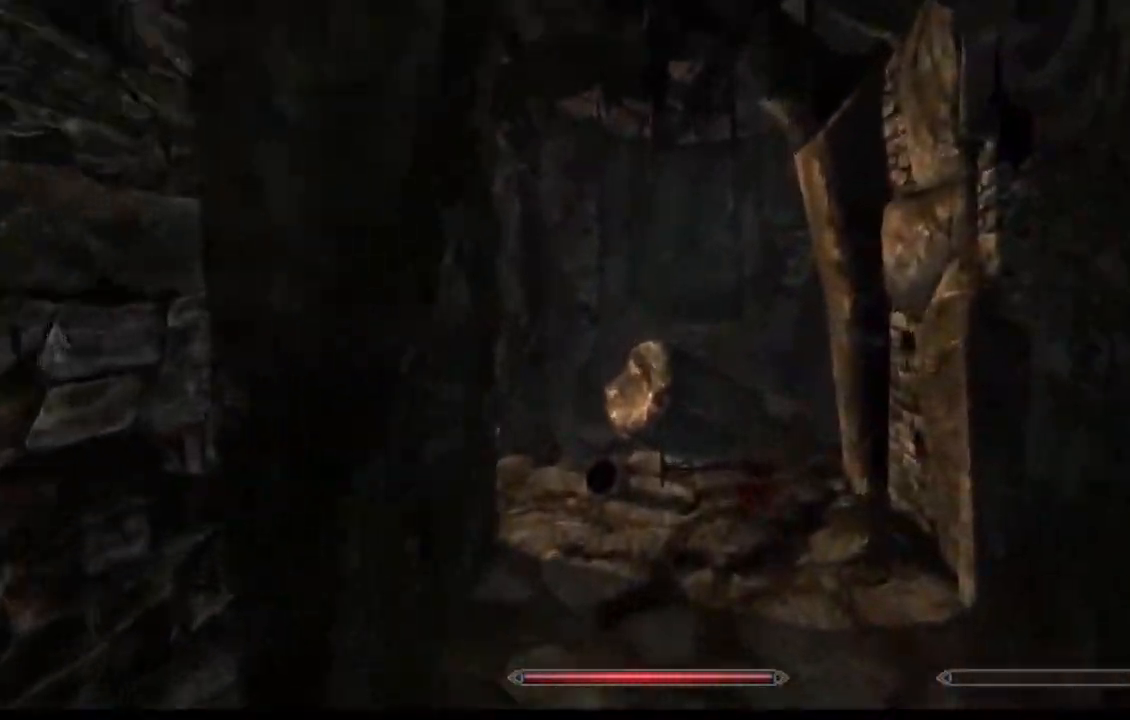
{"buttons": [], "left_stick": "up-right", "right_stick": "left", "events": [[317, "right_stick", "left"], [501, "left_stick", "up-right"]]}
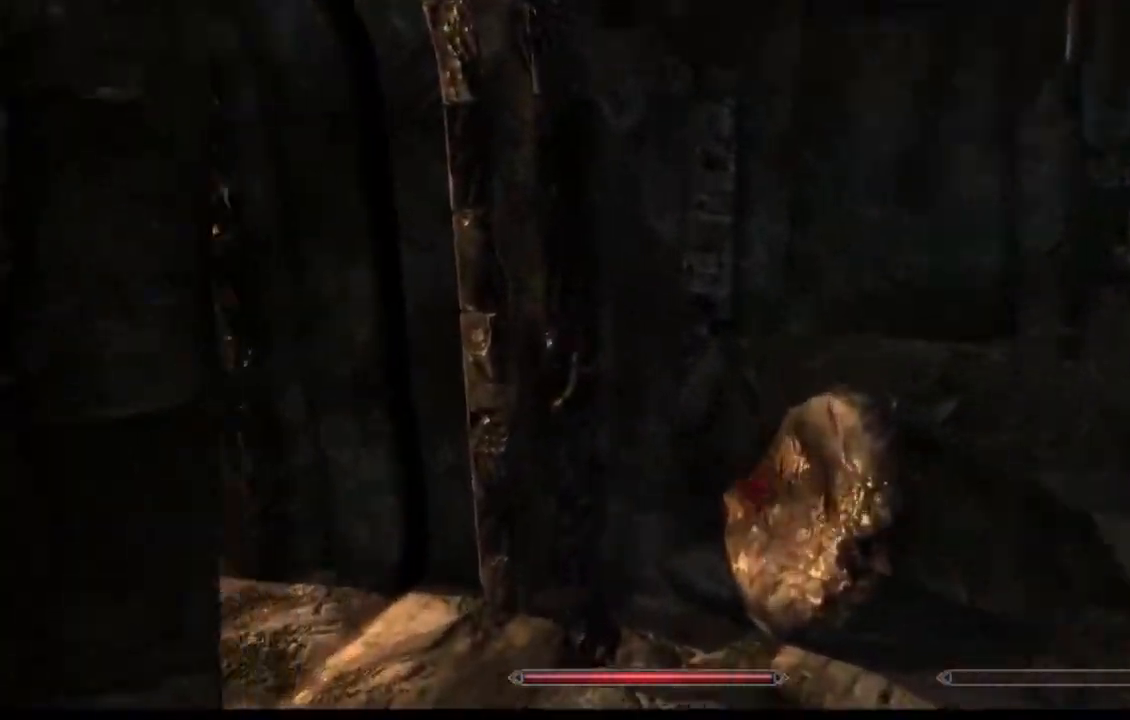
{"buttons": [], "left_stick": "up", "right_stick": "left", "events": [[333, "left_stick", "up"]]}